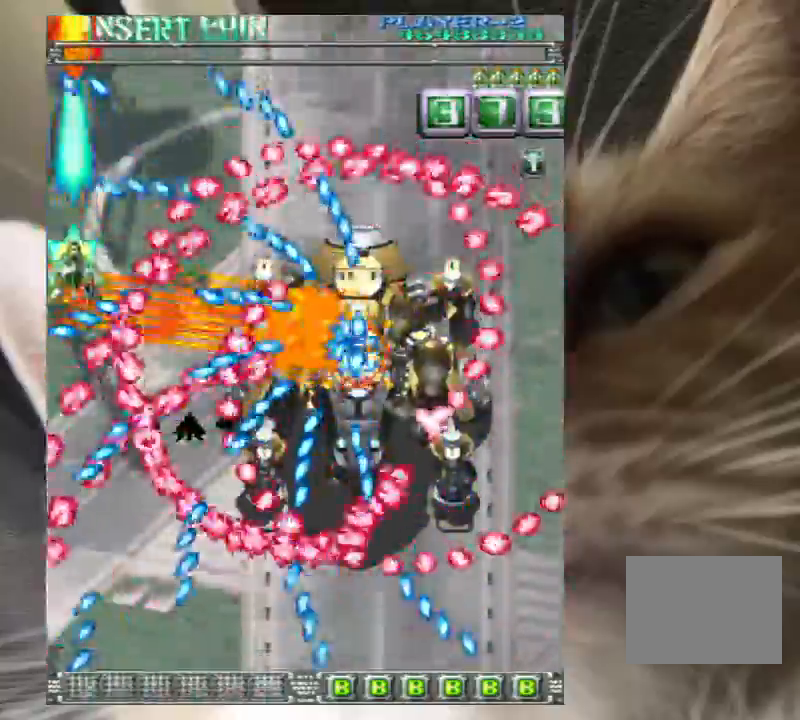
Gameplay with keyboard; each line is a JSON object with the keys held at the frame after it. "events" lists presses ("down") and releases ("up") of "a", "c", "ctrl", "d", "down", "f", "left", "right", "s", "shift", "up", "v", "x" and "z" between this image and that frame as [ms after this image, input, new state], when the widget could be followed in between. No other keys are recorded. Mouse input is not recorded.
{"keys": ["right", "up", "z"], "events": [[500, "right", "down"]]}
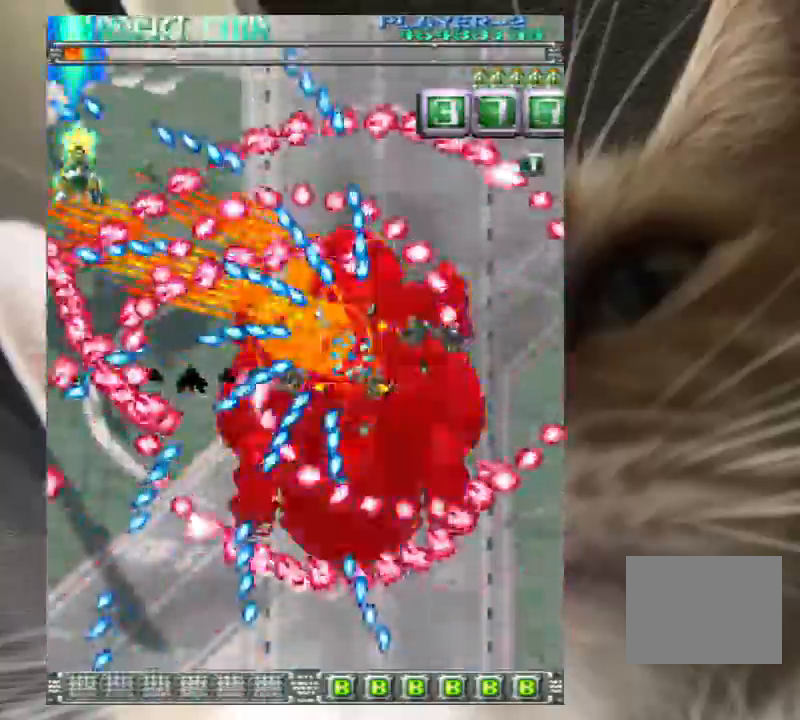
{"keys": ["right", "up", "z"], "events": [[100, "right", "up"], [200, "right", "down"], [233, "right", "up"], [333, "right", "down"]]}
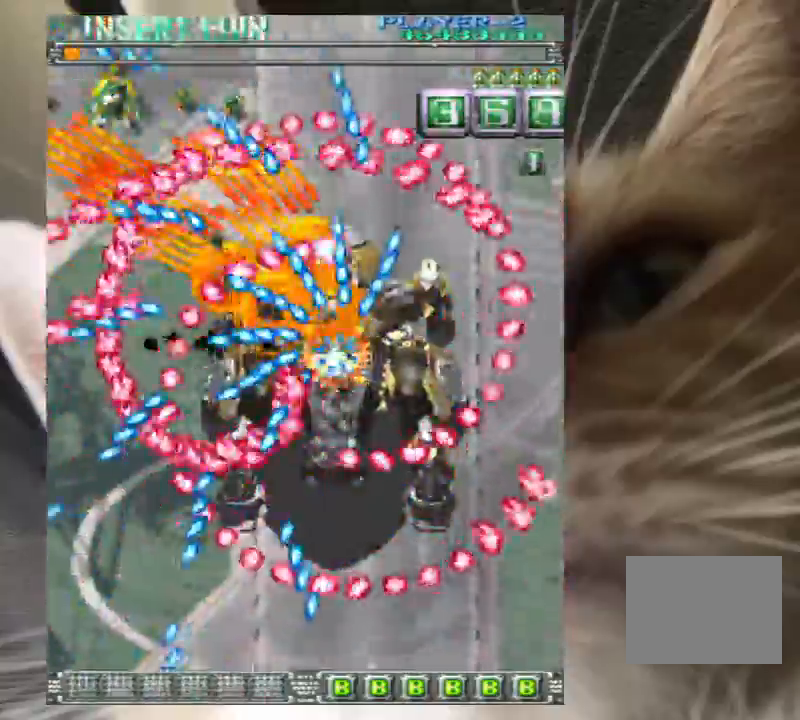
{"keys": ["right", "z"], "events": [[433, "up", "up"]]}
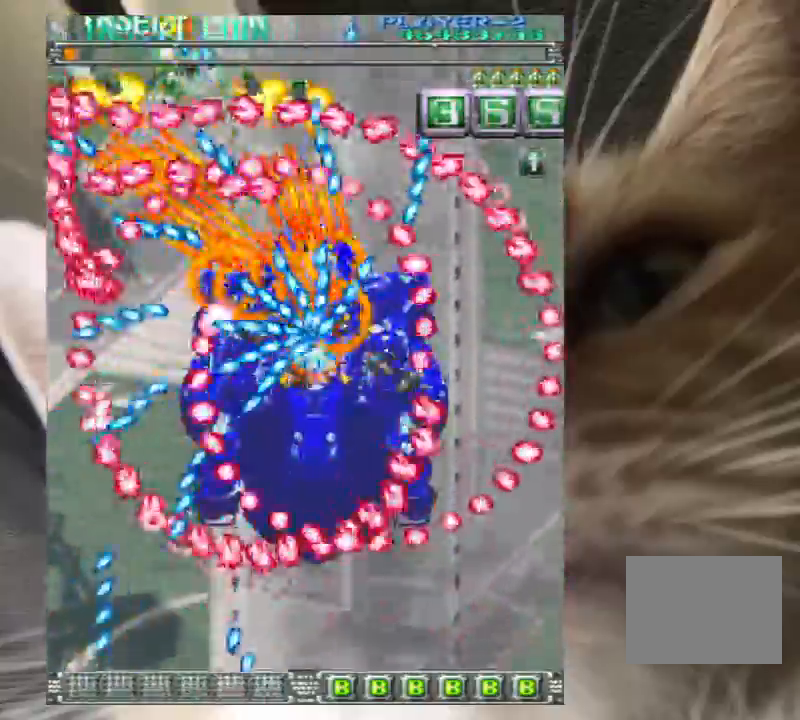
{"keys": ["right", "z"], "events": [[400, "right", "up"], [467, "right", "down"]]}
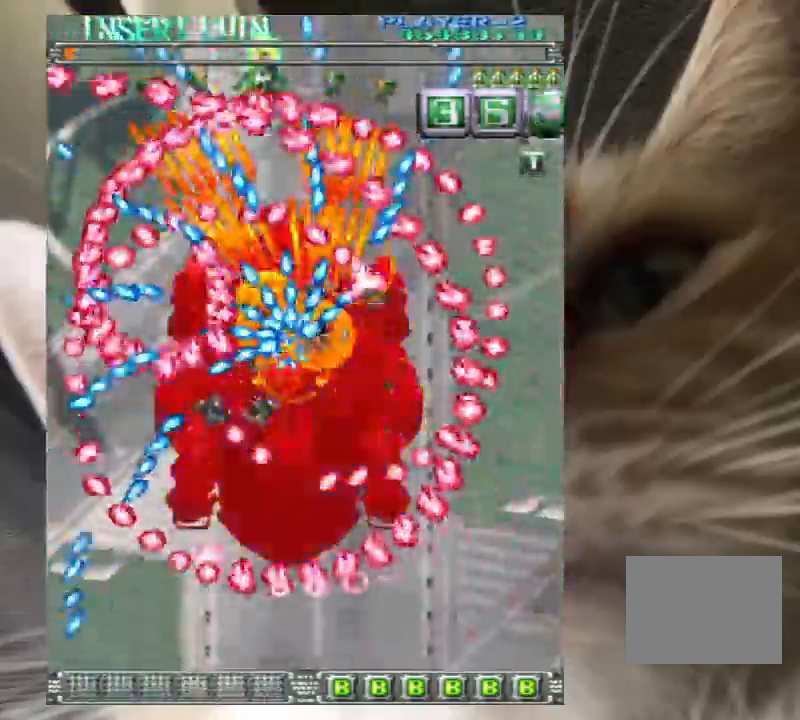
{"keys": ["right", "z"], "events": [[33, "right", "up"], [233, "right", "down"]]}
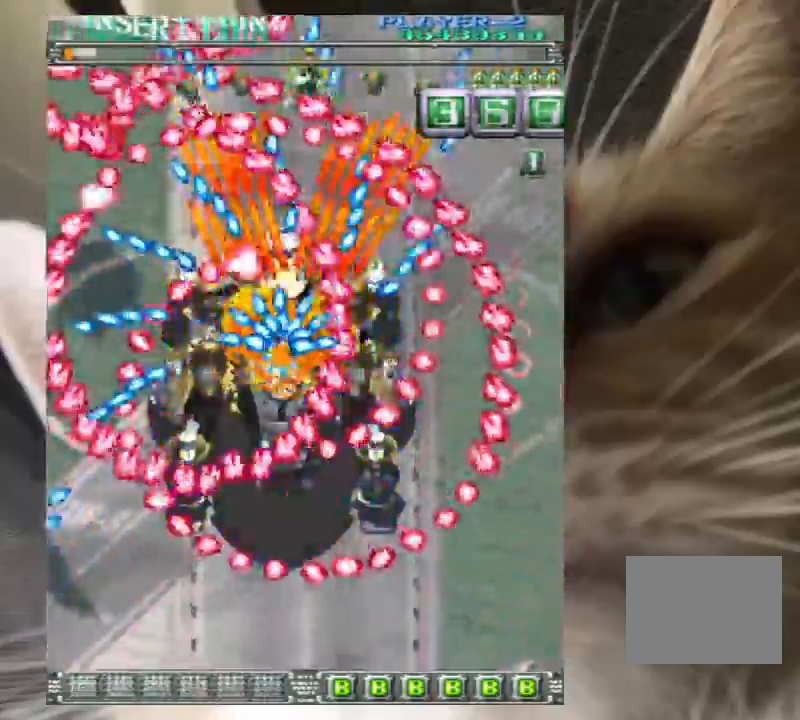
{"keys": ["z"], "events": [[167, "right", "up"], [433, "right", "down"], [500, "right", "up"]]}
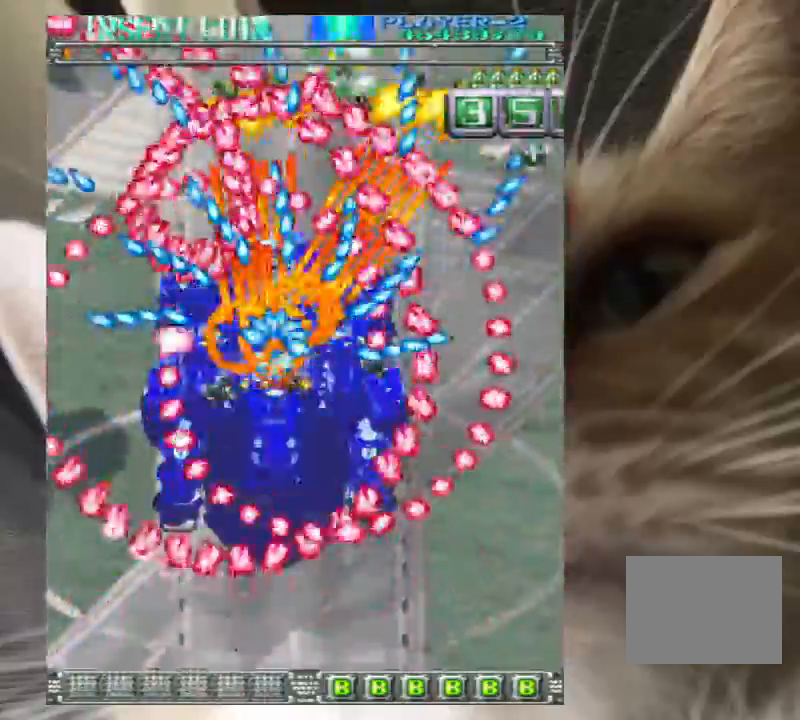
{"keys": ["right", "z"], "events": [[267, "right", "down"]]}
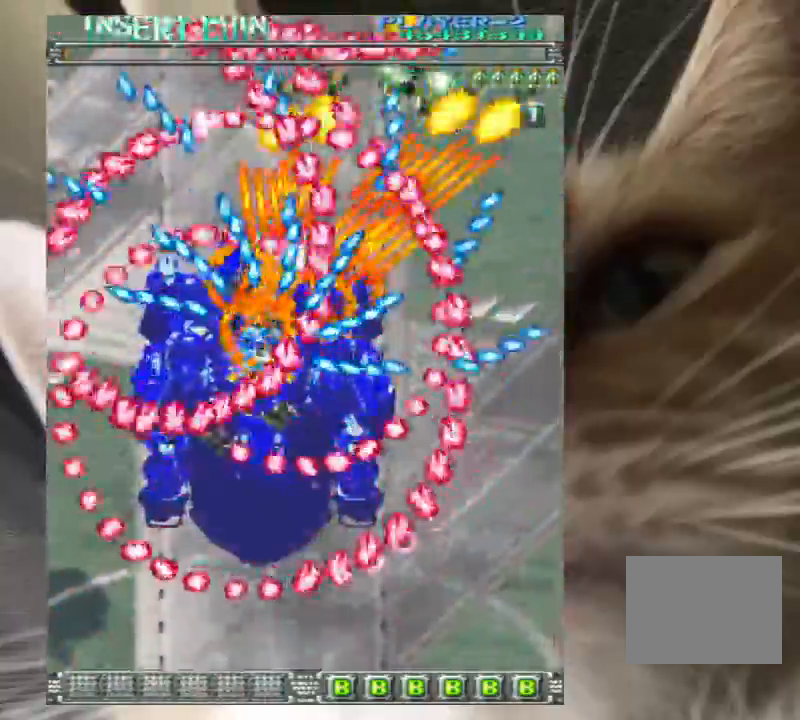
{"keys": ["down", "right", "z"], "events": [[133, "down", "down"], [267, "down", "up"], [333, "down", "down"], [433, "down", "up"], [433, "right", "up"], [467, "right", "down"], [500, "down", "down"]]}
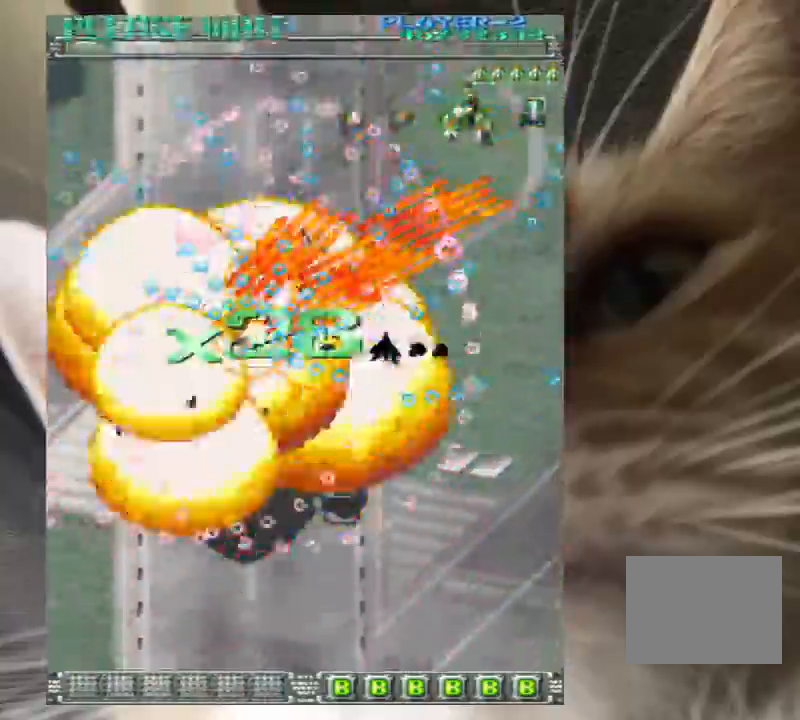
{"keys": ["down"], "events": [[200, "down", "up"], [233, "down", "down"], [333, "right", "up"], [433, "z", "up"]]}
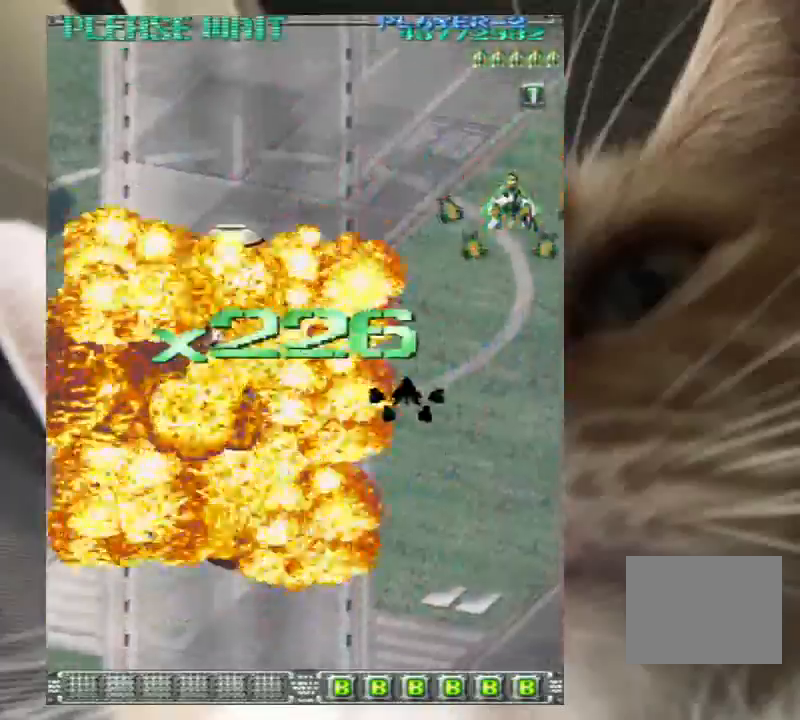
{"keys": ["down"], "events": [[400, "left", "down"], [500, "left", "up"]]}
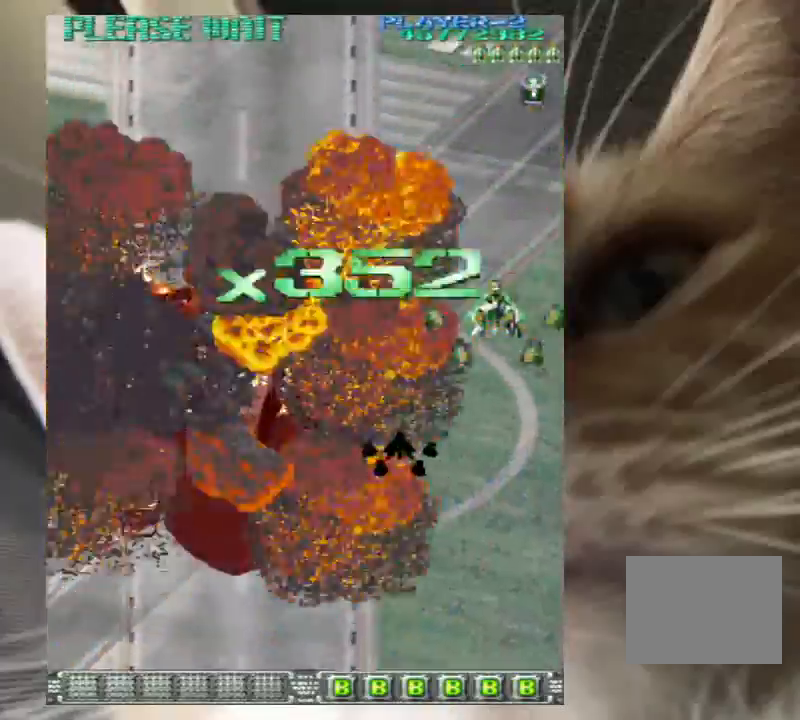
{"keys": ["down"], "events": [[33, "left", "down"], [333, "left", "up"], [433, "left", "down"], [500, "left", "up"]]}
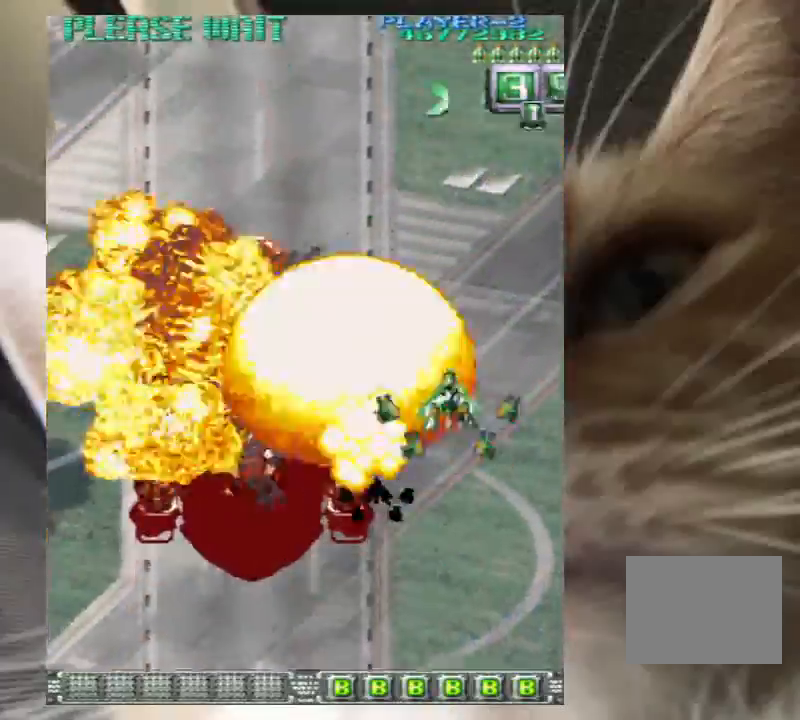
{"keys": ["down", "left"], "events": [[100, "left", "down"], [200, "left", "up"], [300, "left", "down"]]}
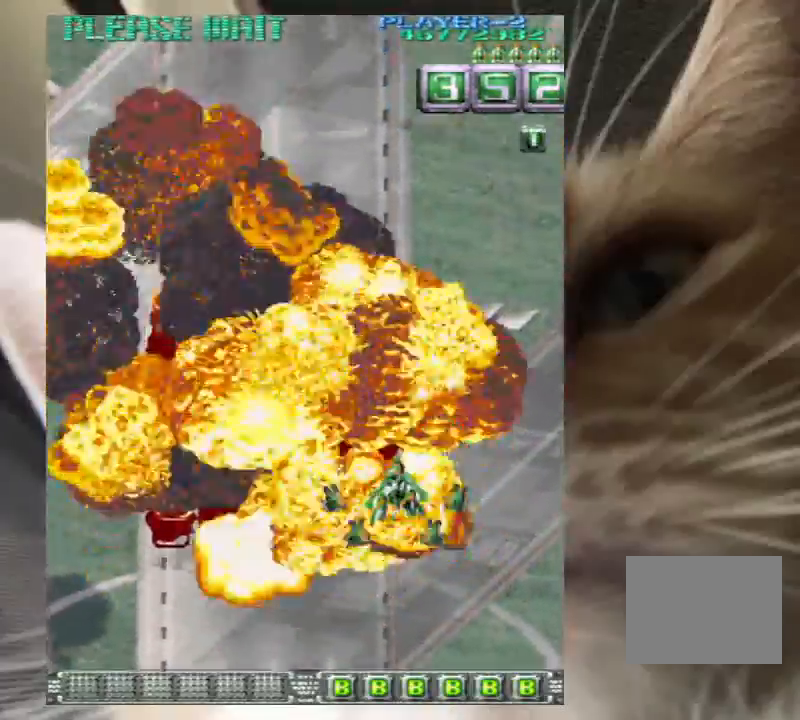
{"keys": [], "events": [[267, "down", "up"], [267, "left", "up"]]}